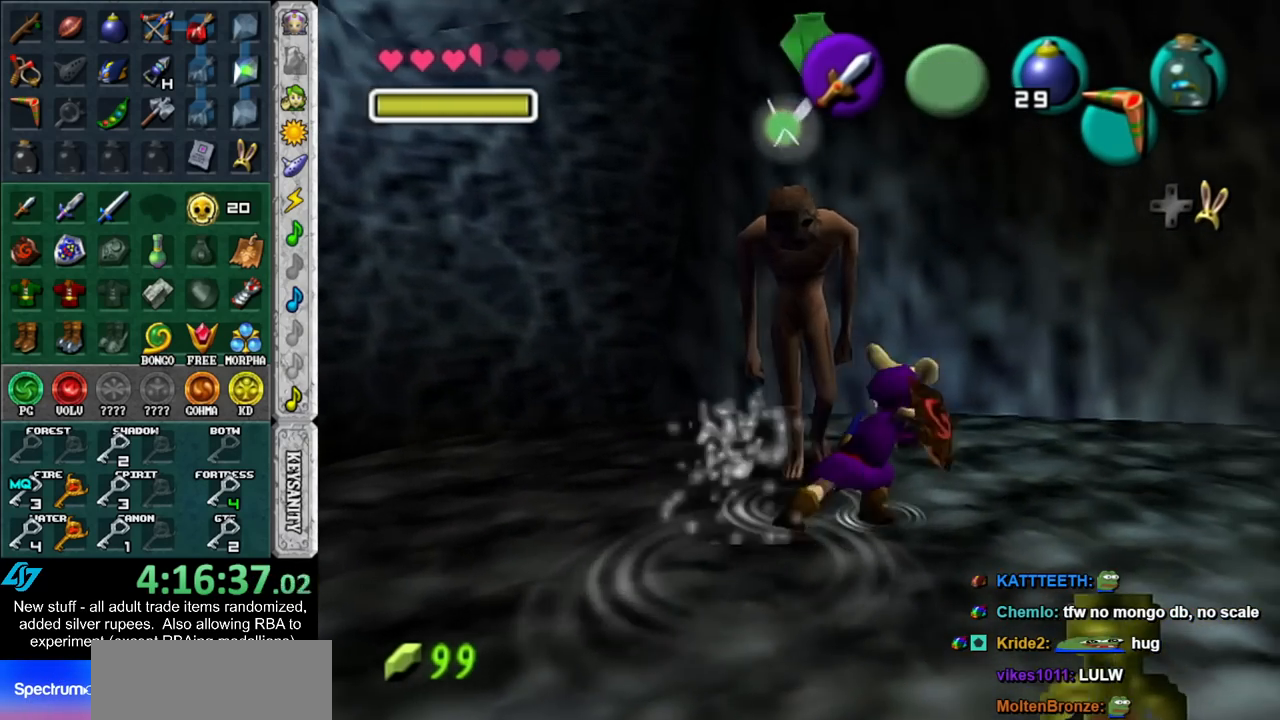
Gameplay with a controller (Nintendo layout); each line is a JSON object with the inputs held at the frame after it. "events" lists button and stick changes between this image and that frame as [ms after this image, input, new state], when the widget could be followed in between. Not read: L3 R3.
{"buttons": ["R1"], "left_stick": "up-left", "right_stick": "center", "events": [[300, "left_stick", "up-left"]]}
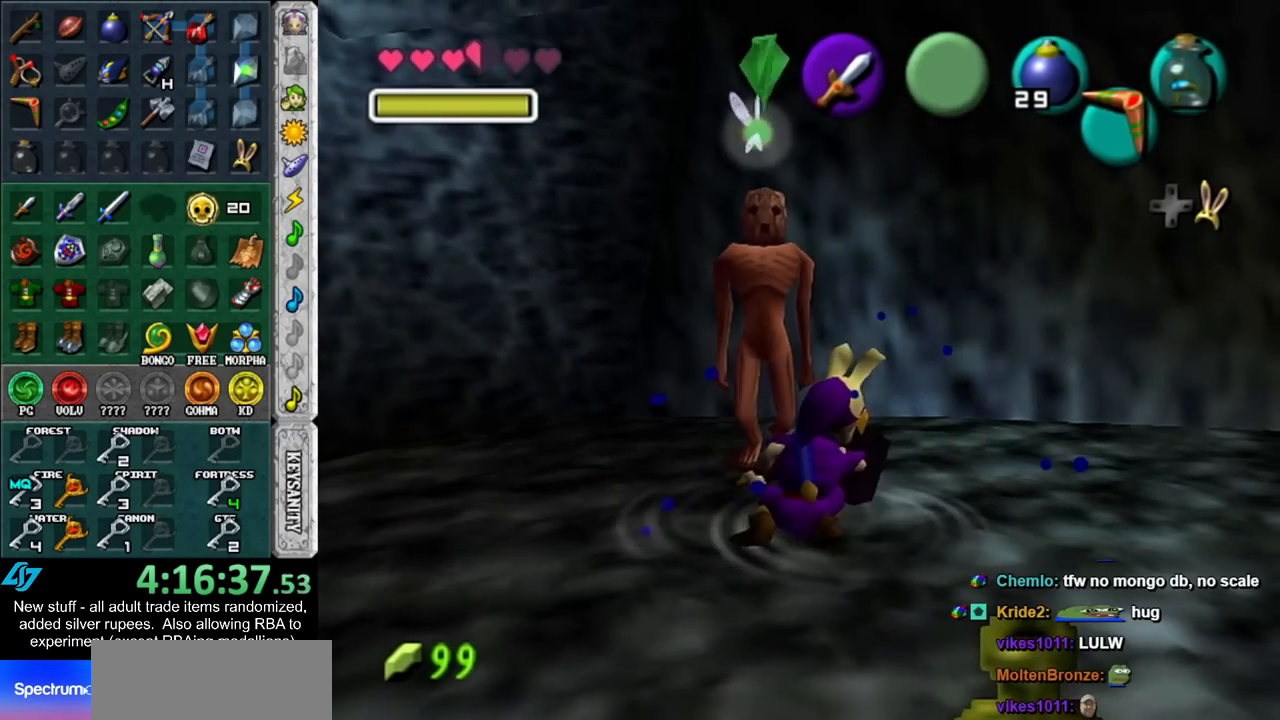
{"buttons": ["B", "R1"], "left_stick": "up-left", "right_stick": "center", "events": [[117, "B", "down"], [233, "B", "up"], [333, "B", "down"], [417, "B", "up"], [483, "B", "down"]]}
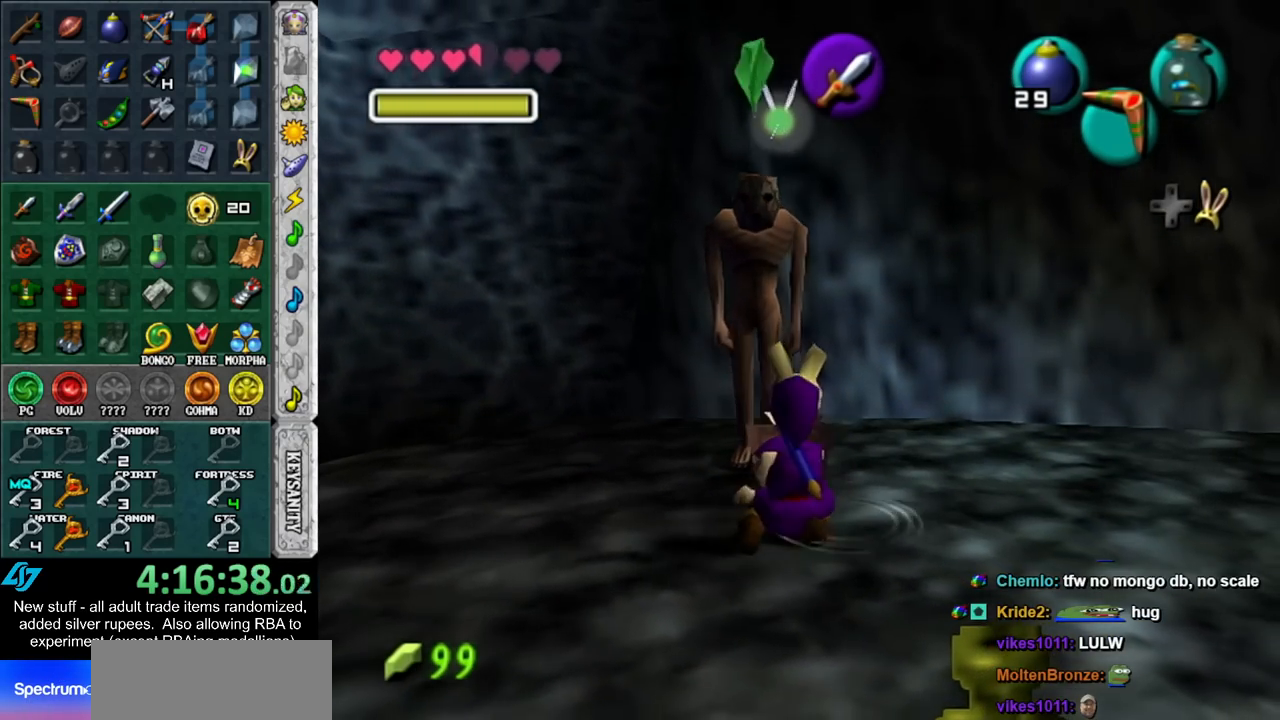
{"buttons": [], "left_stick": "center", "right_stick": "center", "events": [[117, "B", "up"], [150, "left_stick", "center"], [200, "R1", "up"]]}
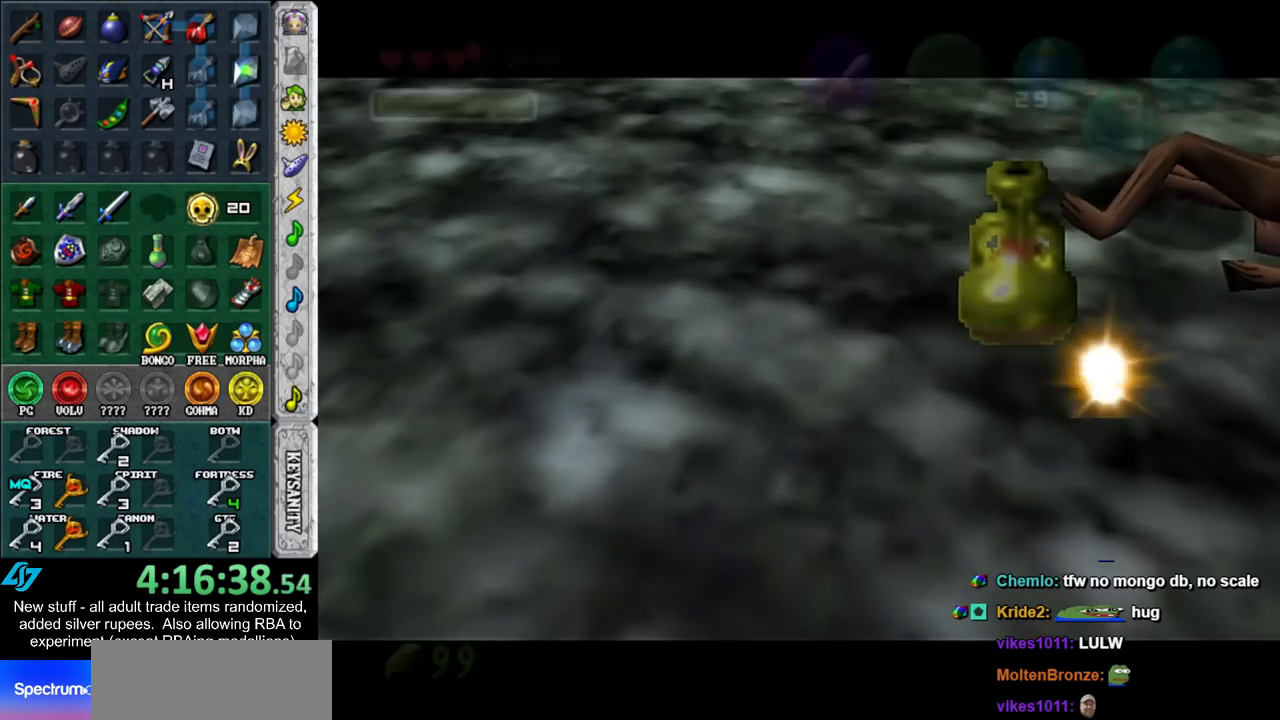
{"buttons": [], "left_stick": "center", "right_stick": "center", "events": []}
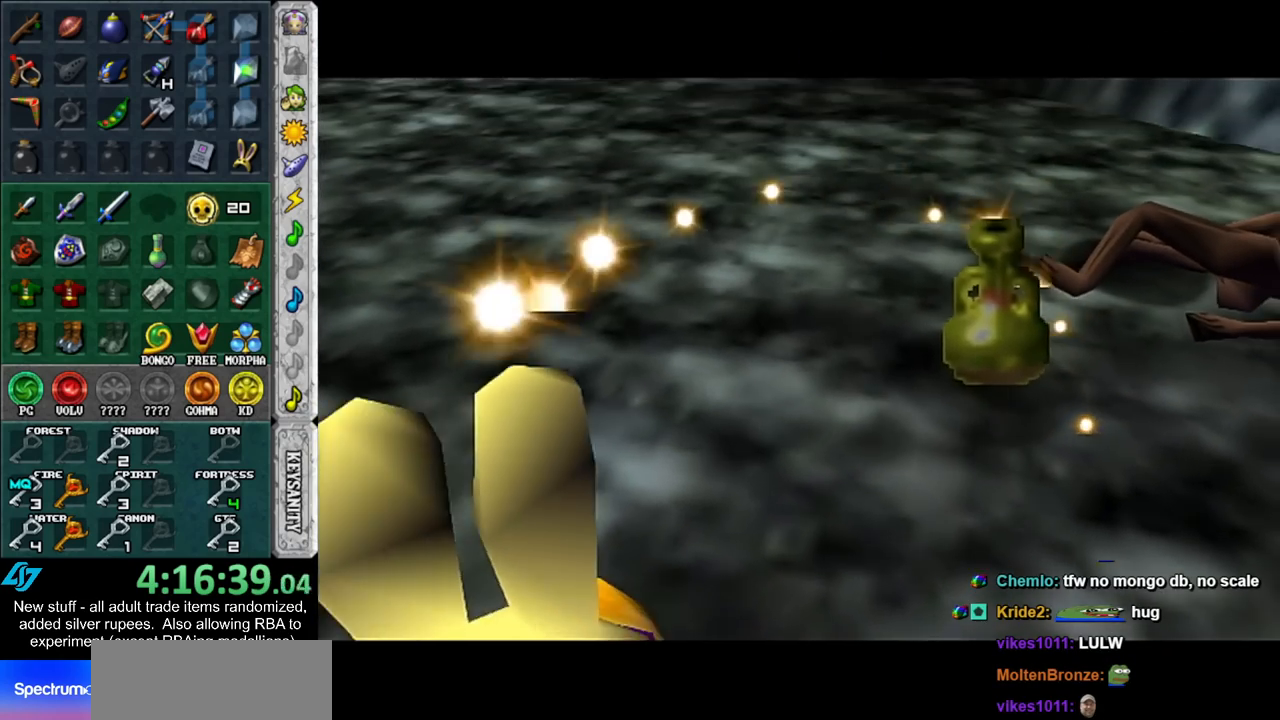
{"buttons": [], "left_stick": "up", "right_stick": "center", "events": [[117, "left_stick", "up"]]}
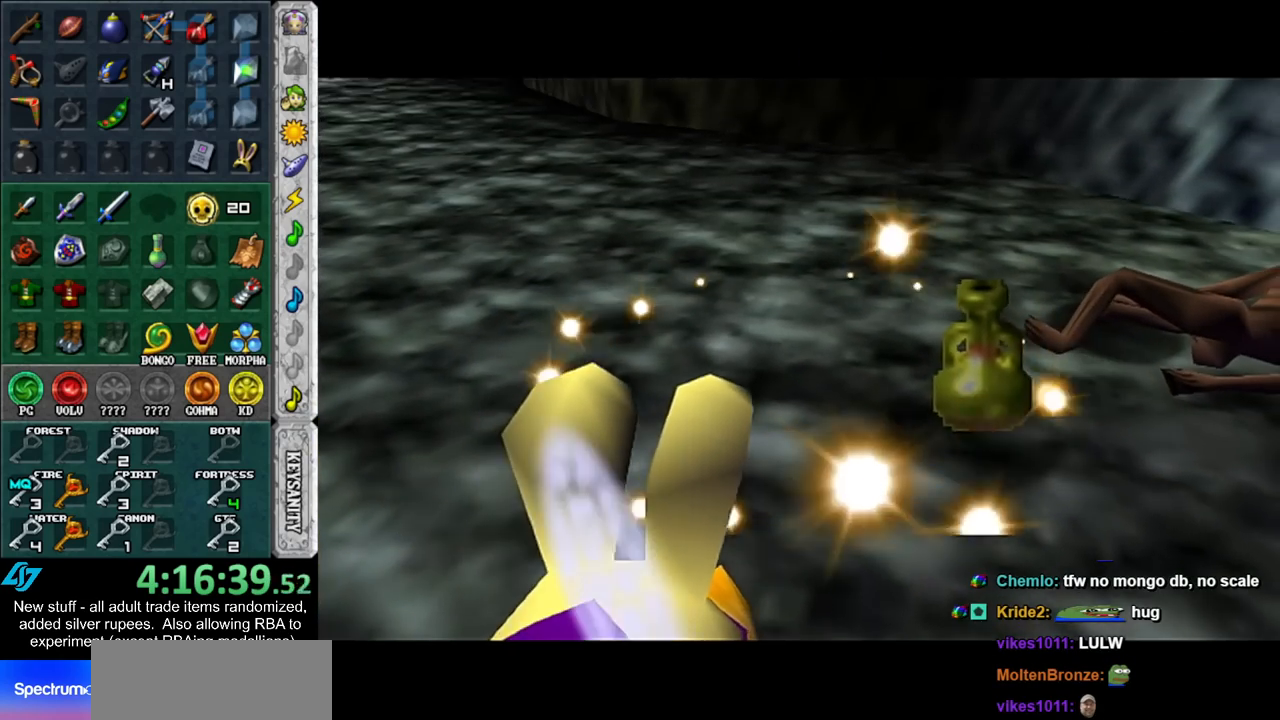
{"buttons": [], "left_stick": "center", "right_stick": "center", "events": [[333, "left_stick", "center"]]}
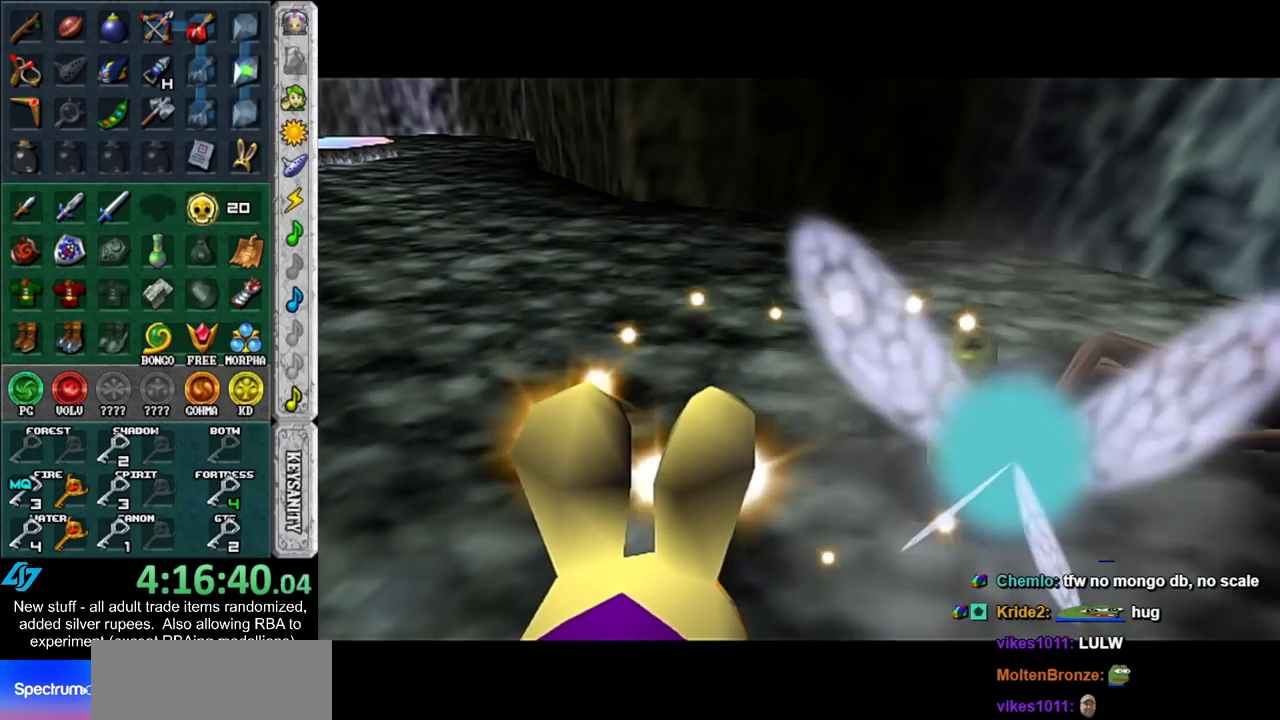
{"buttons": [], "left_stick": "up", "right_stick": "center", "events": [[150, "left_stick", "up"]]}
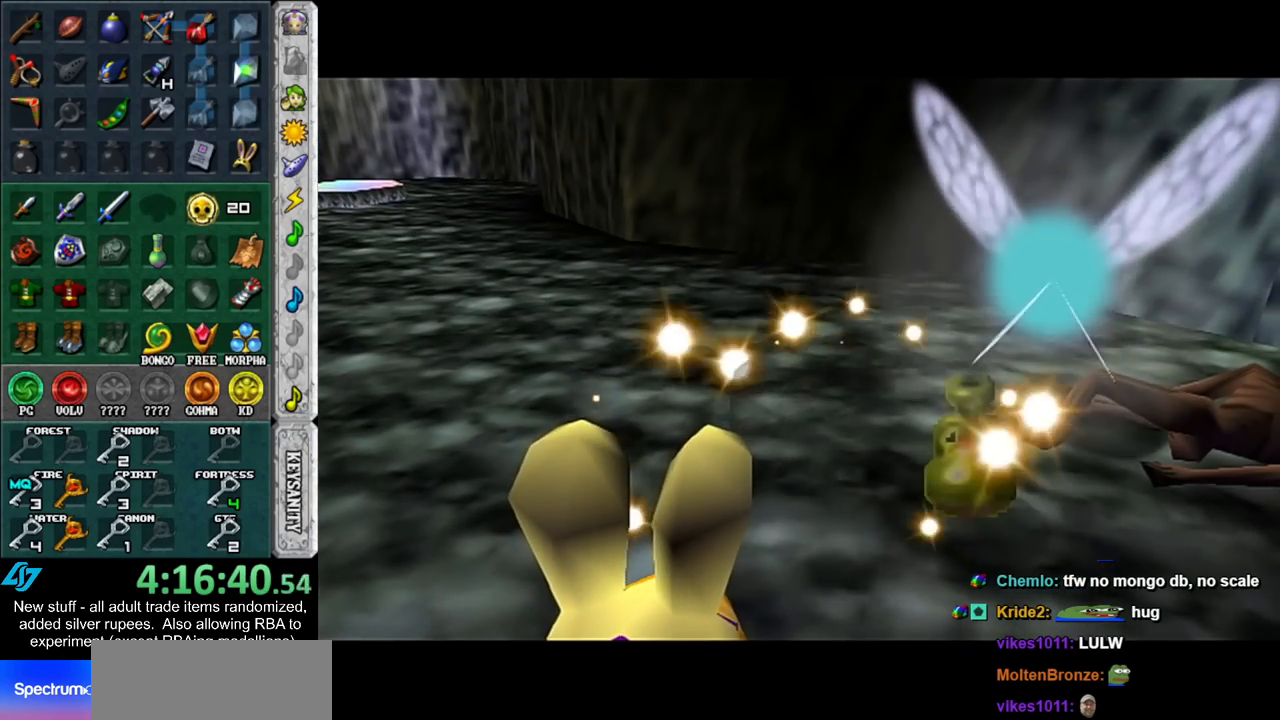
{"buttons": [], "left_stick": "up", "right_stick": "center", "events": []}
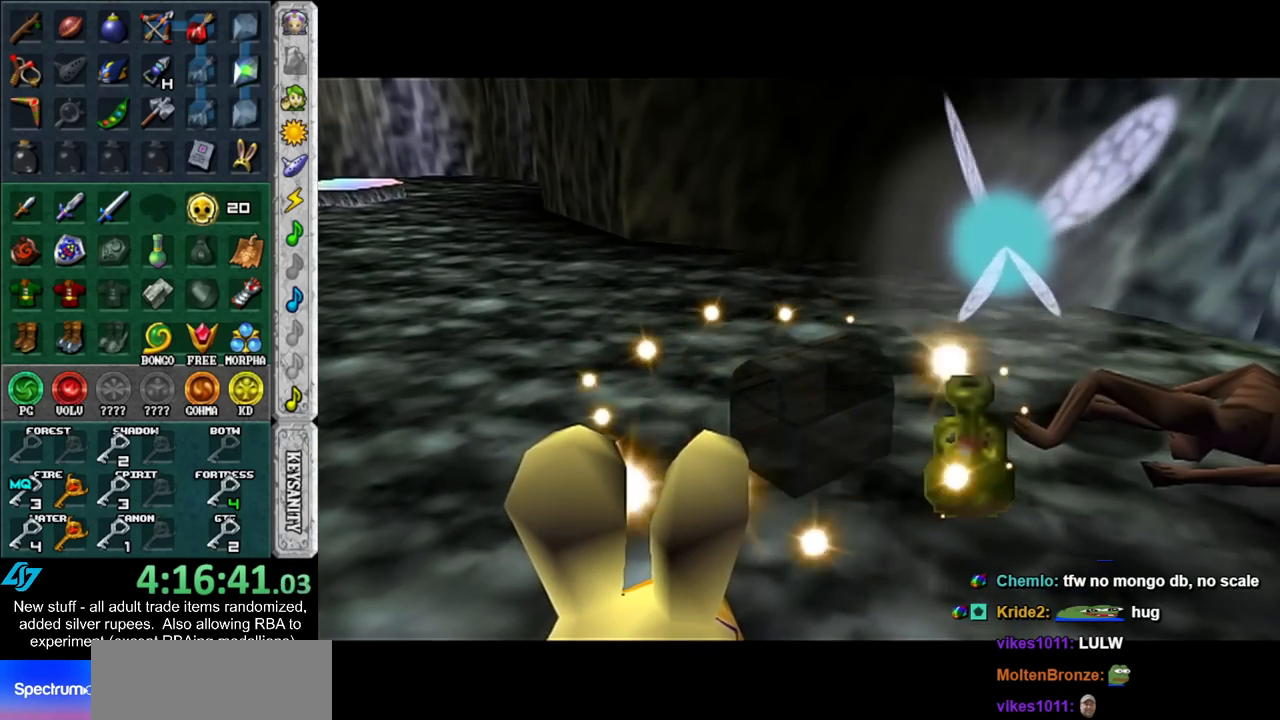
{"buttons": [], "left_stick": "up", "right_stick": "center", "events": []}
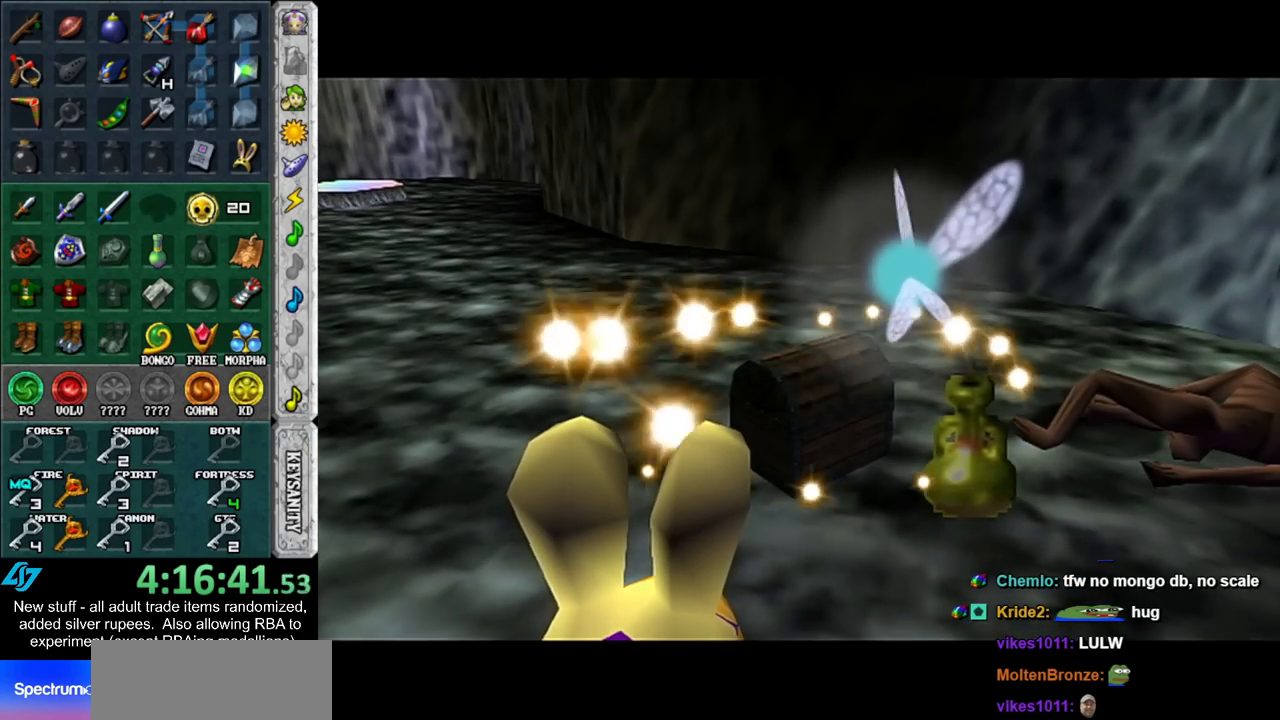
{"buttons": [], "left_stick": "up", "right_stick": "center", "events": []}
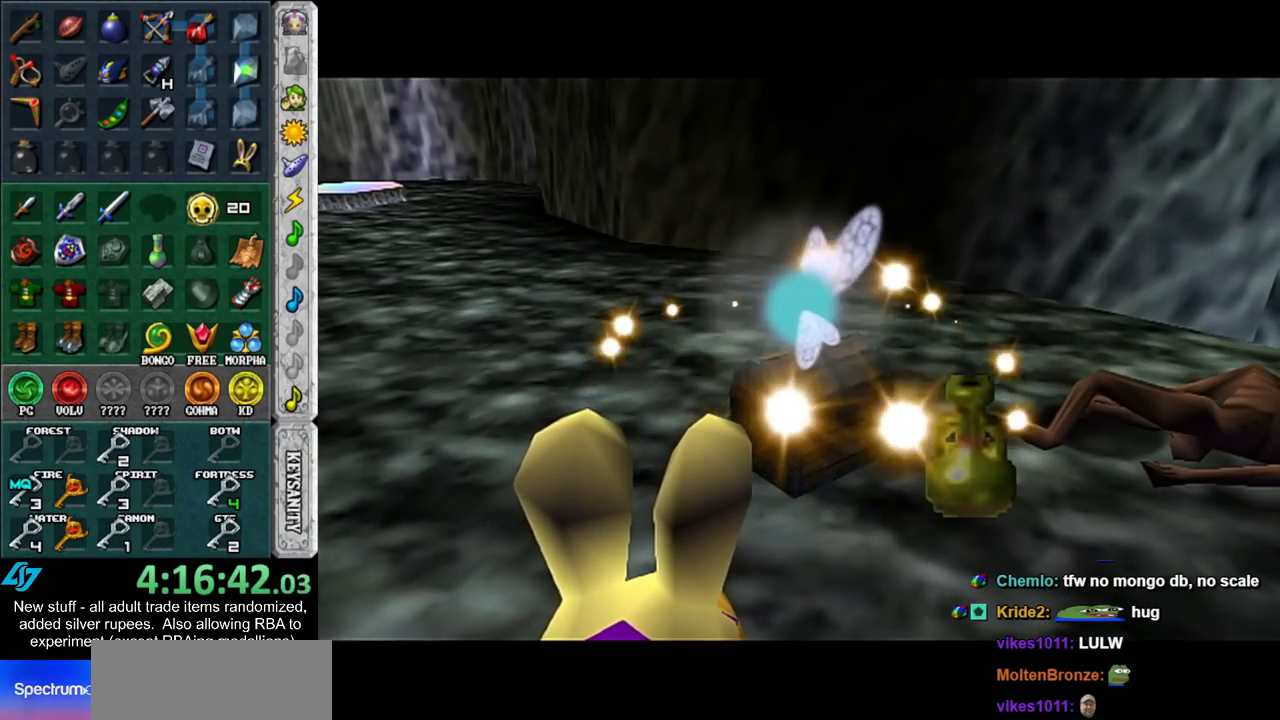
{"buttons": [], "left_stick": "up", "right_stick": "center", "events": []}
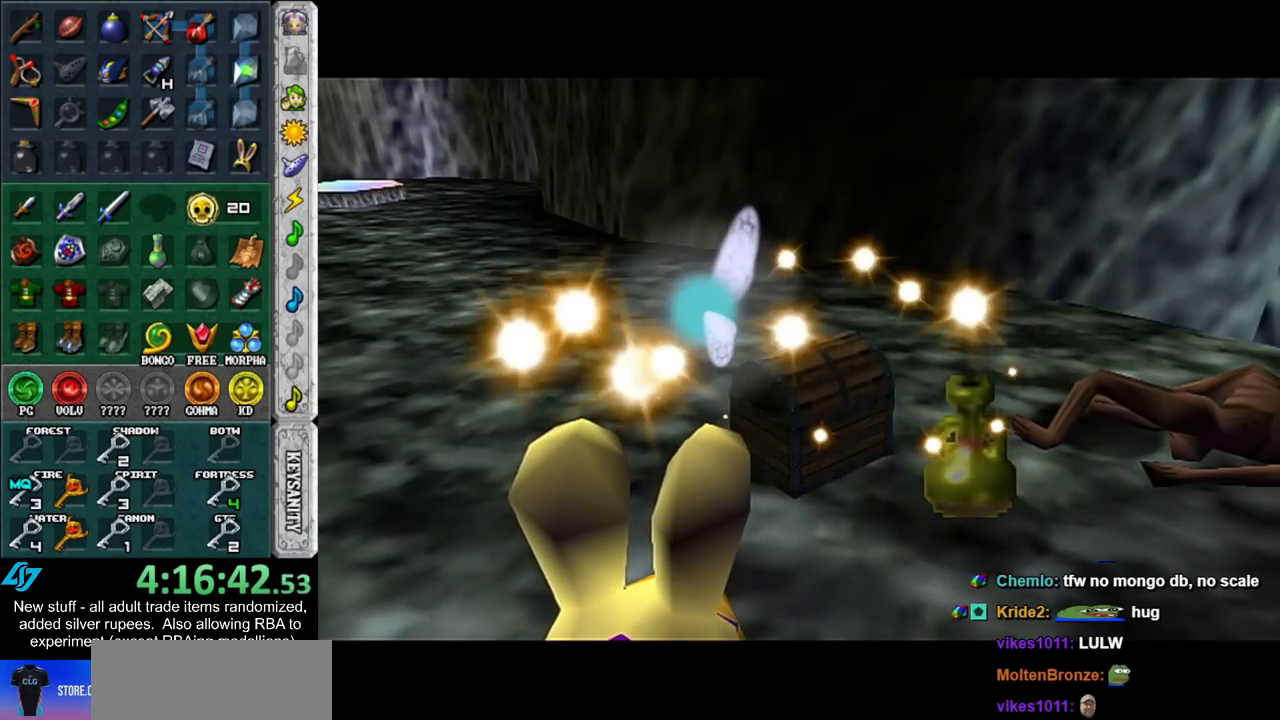
{"buttons": [], "left_stick": "up", "right_stick": "center", "events": []}
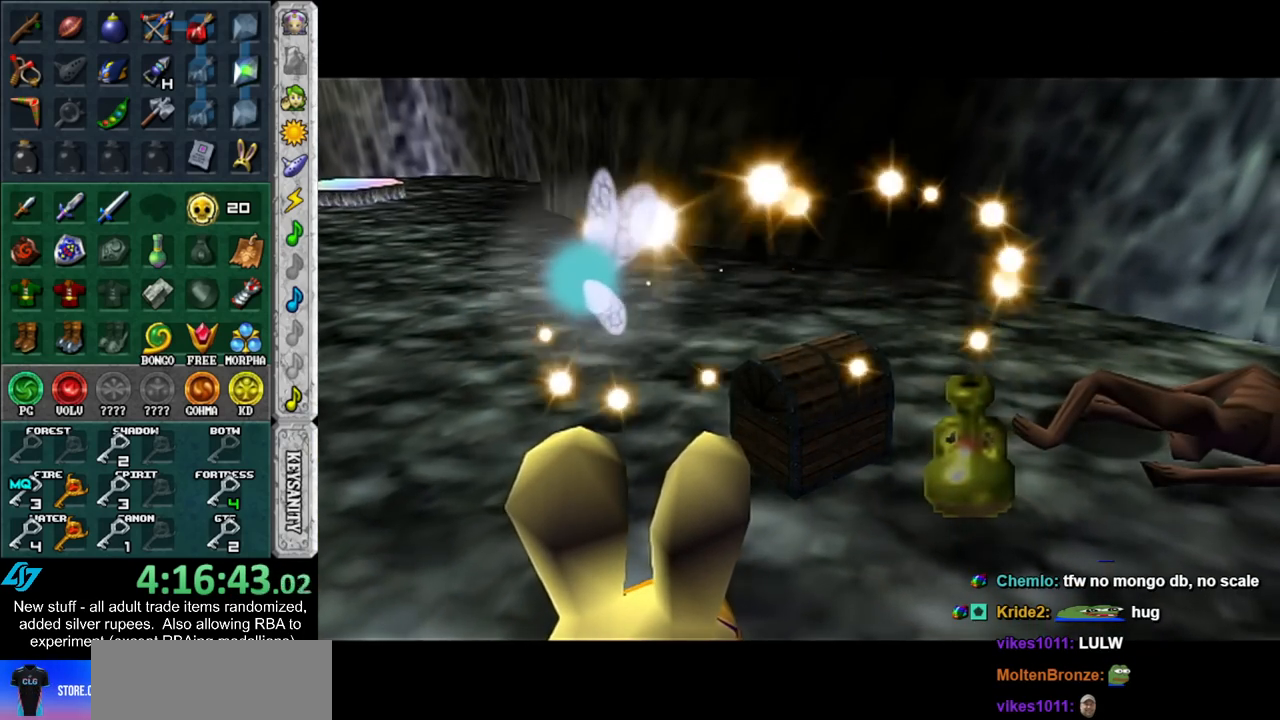
{"buttons": [], "left_stick": "up", "right_stick": "center", "events": []}
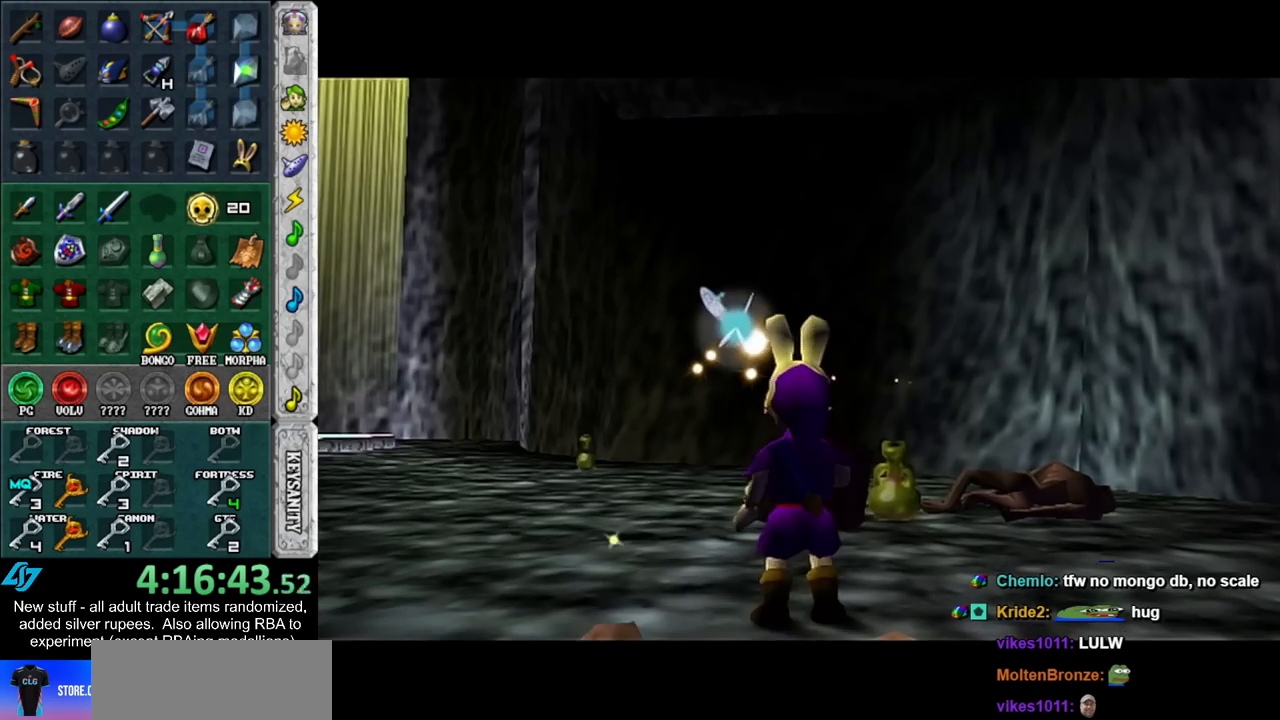
{"buttons": [], "left_stick": "down-right", "right_stick": "center", "events": [[300, "left_stick", "up-right"], [400, "R1", "down"], [450, "R1", "up"], [450, "left_stick", "down-right"]]}
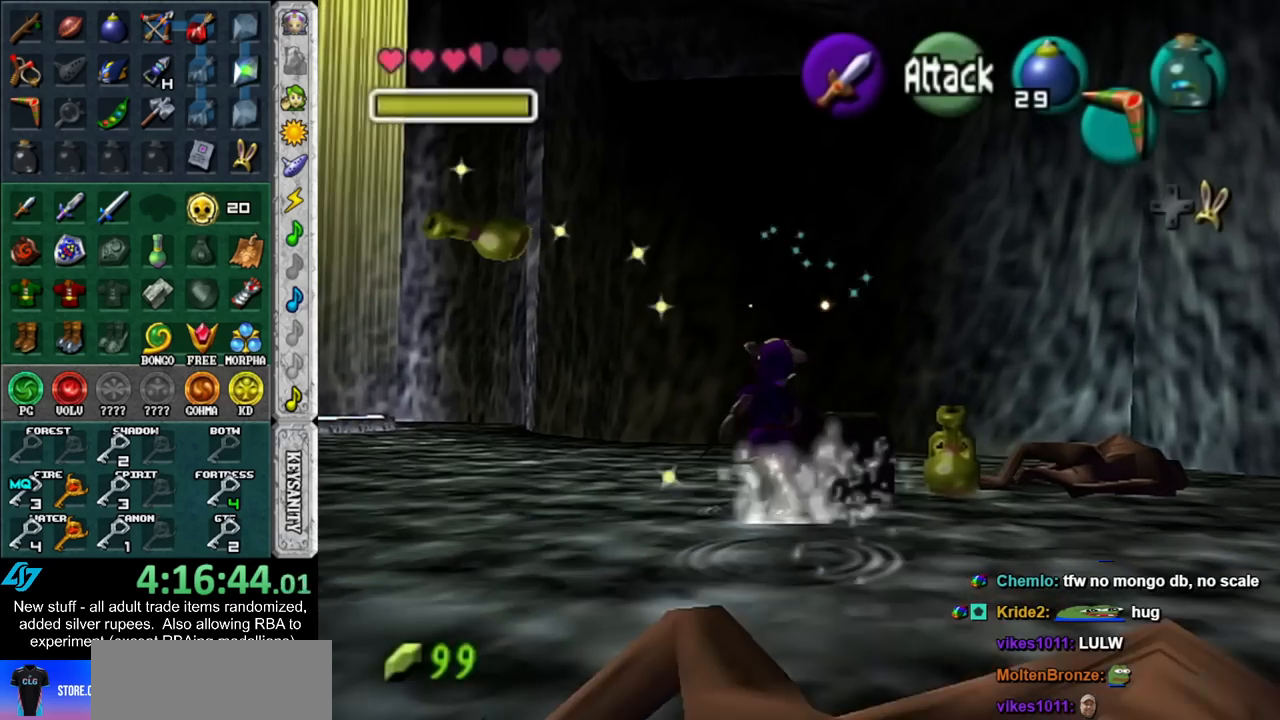
{"buttons": [], "left_stick": "center", "right_stick": "center", "events": [[50, "A", "down"], [83, "left_stick", "down"], [117, "A", "up"], [200, "A", "down"], [267, "A", "up"], [267, "left_stick", "center"]]}
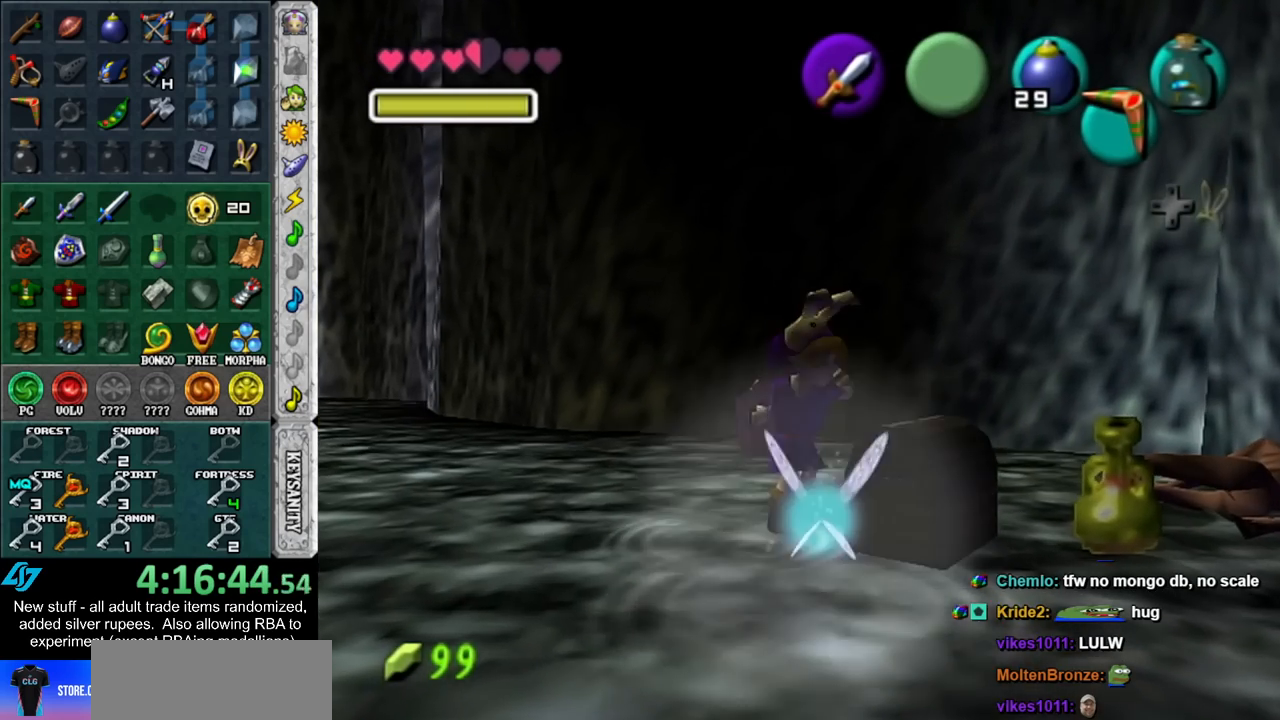
{"buttons": [], "left_stick": "up-left", "right_stick": "center", "events": [[333, "left_stick", "up"], [400, "left_stick", "up-left"]]}
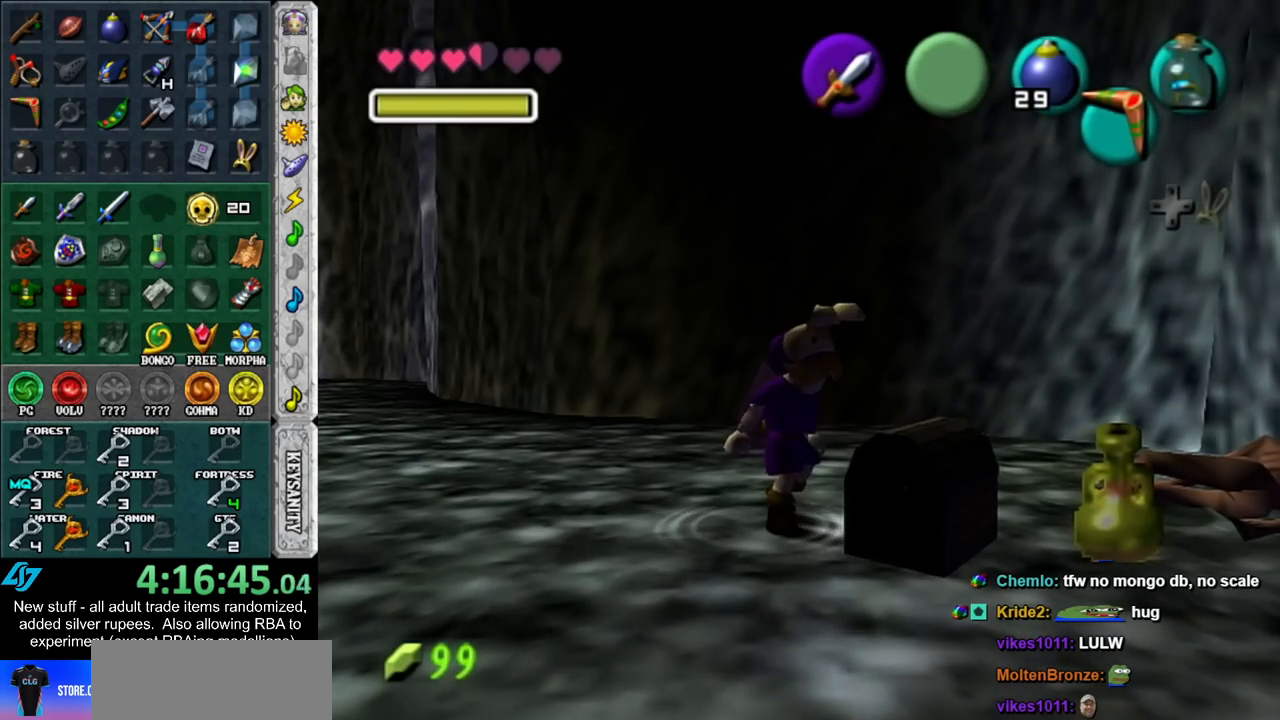
{"buttons": [], "left_stick": "center", "right_stick": "center", "events": [[483, "left_stick", "center"]]}
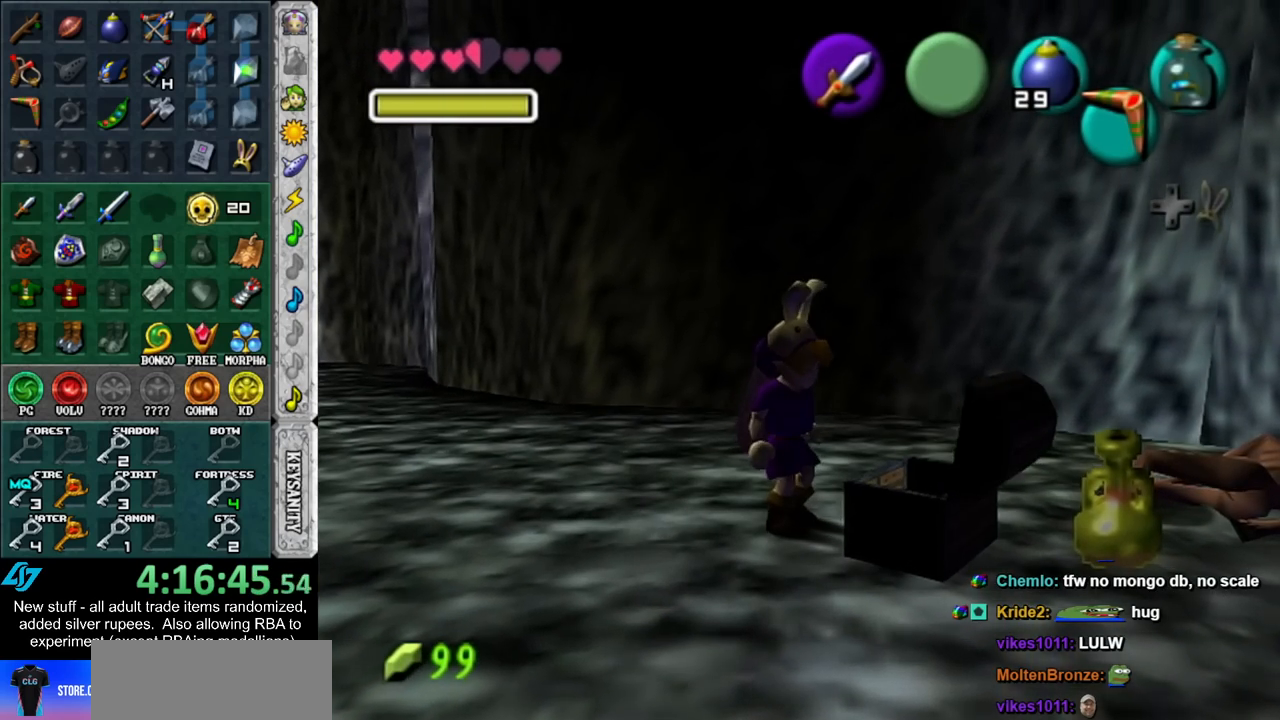
{"buttons": [], "left_stick": "up-left", "right_stick": "center", "events": [[200, "left_stick", "up-left"]]}
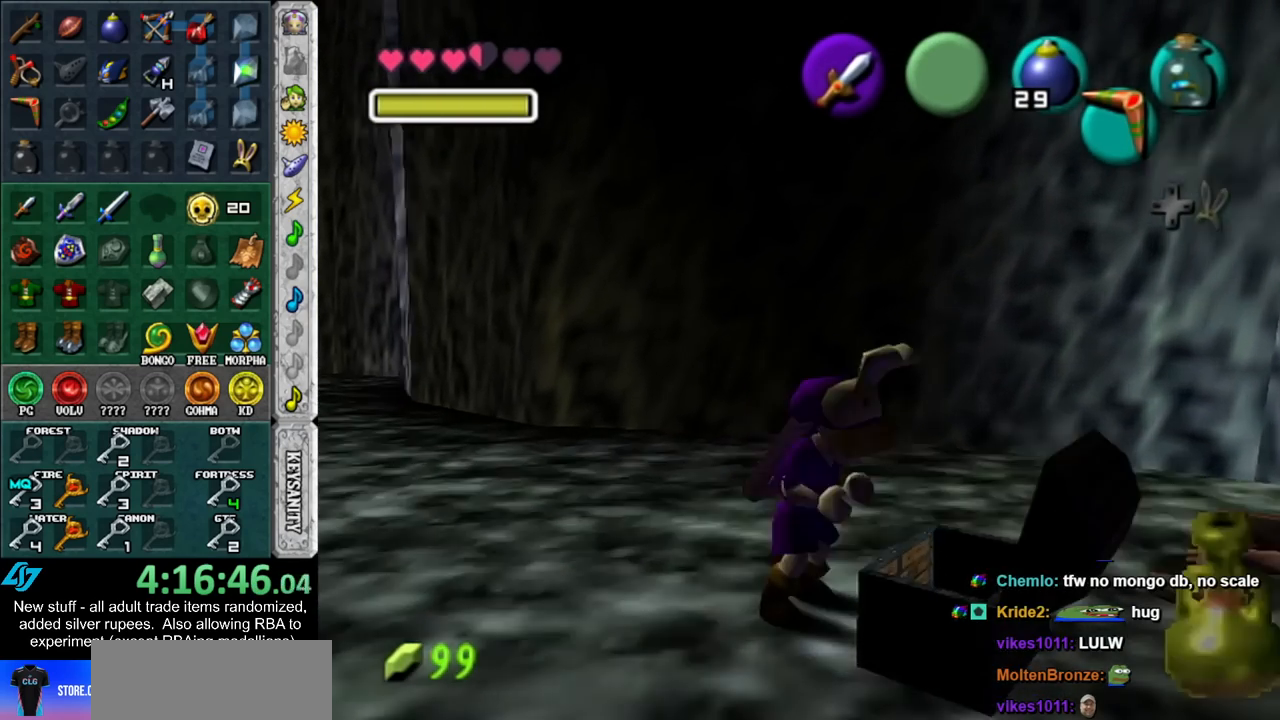
{"buttons": [], "left_stick": "up-left", "right_stick": "center", "events": []}
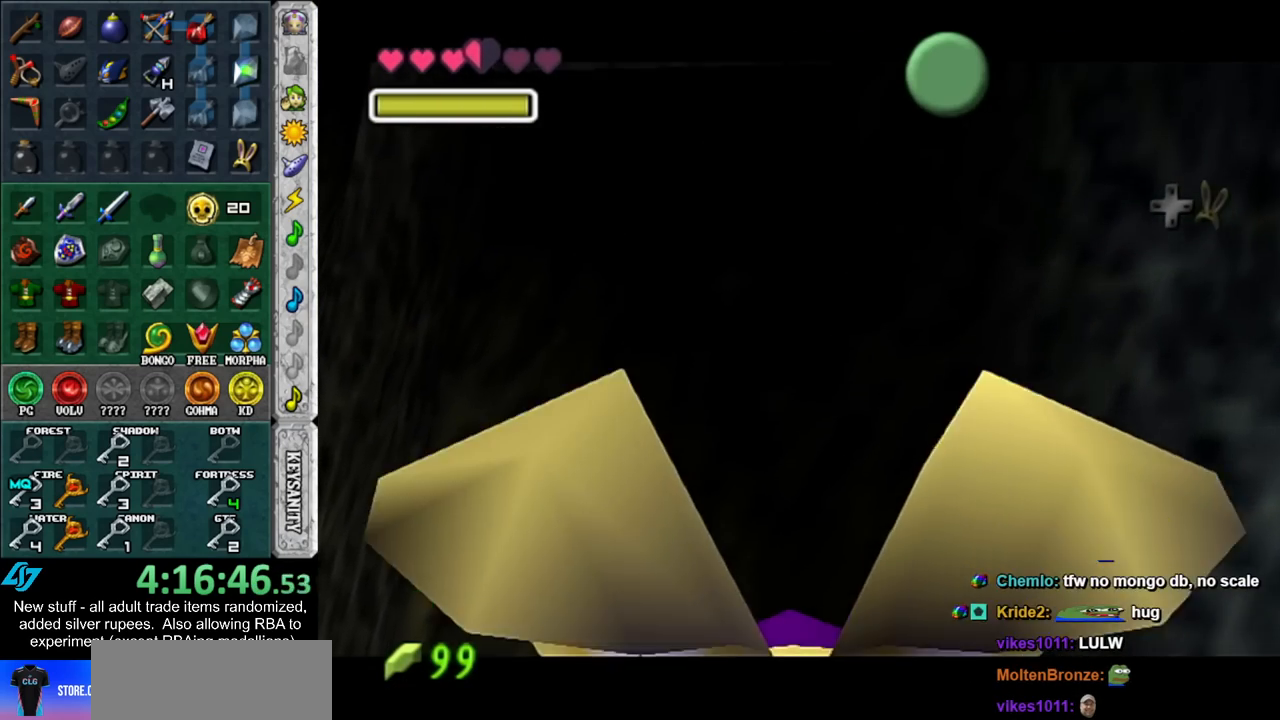
{"buttons": [], "left_stick": "up-left", "right_stick": "center", "events": [[167, "B", "down"], [200, "A", "down"], [267, "A", "up"], [267, "B", "up"], [333, "B", "down"], [367, "A", "down"], [450, "A", "up"], [450, "B", "up"]]}
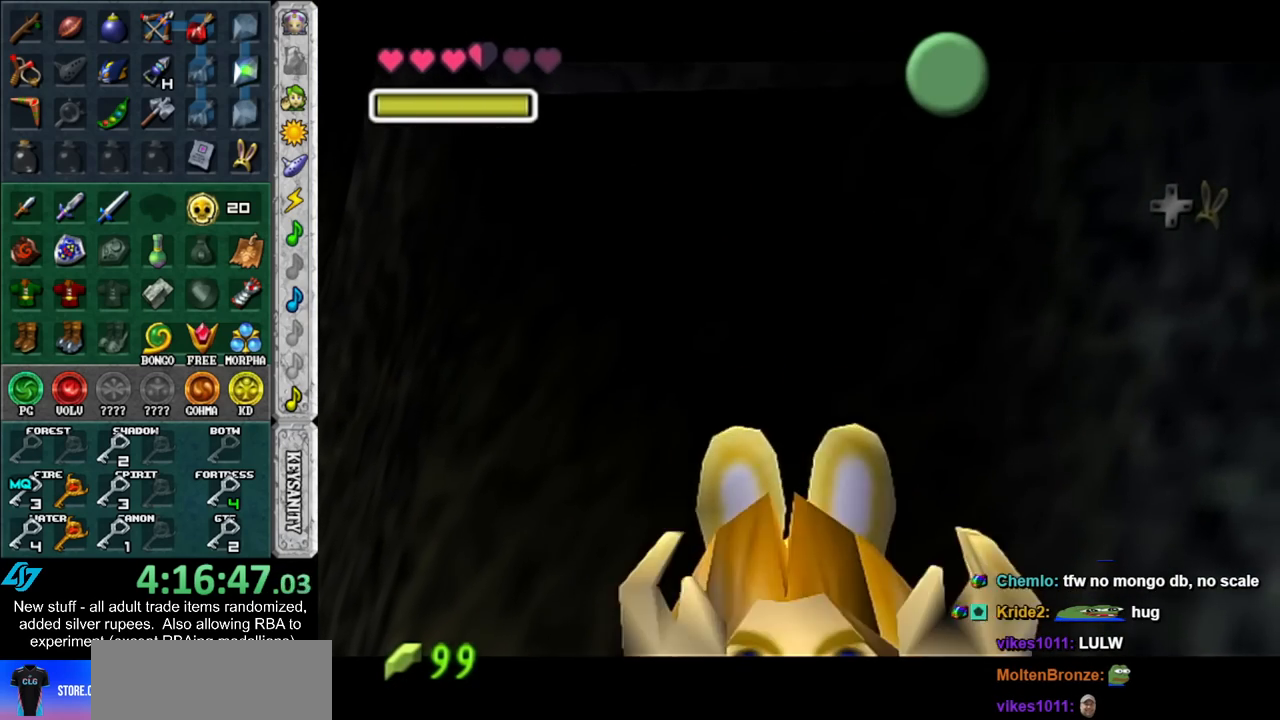
{"buttons": [], "left_stick": "up-left", "right_stick": "center", "events": [[17, "A", "down"], [17, "B", "down"], [83, "A", "up"], [83, "B", "up"], [200, "A", "down"], [200, "B", "down"], [233, "A", "up"], [233, "B", "up"], [333, "A", "down"], [333, "B", "down"], [383, "A", "up"], [417, "B", "up"]]}
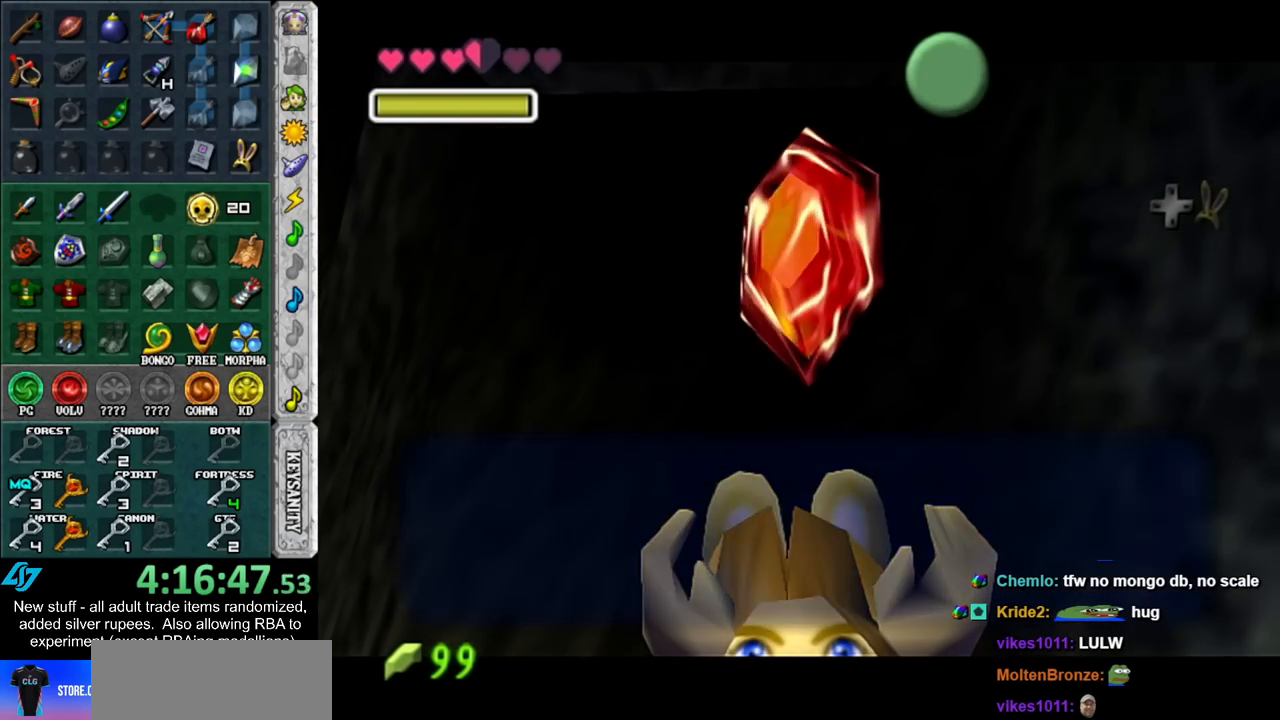
{"buttons": [], "left_stick": "up-left", "right_stick": "center", "events": [[200, "A", "down"], [267, "A", "up"]]}
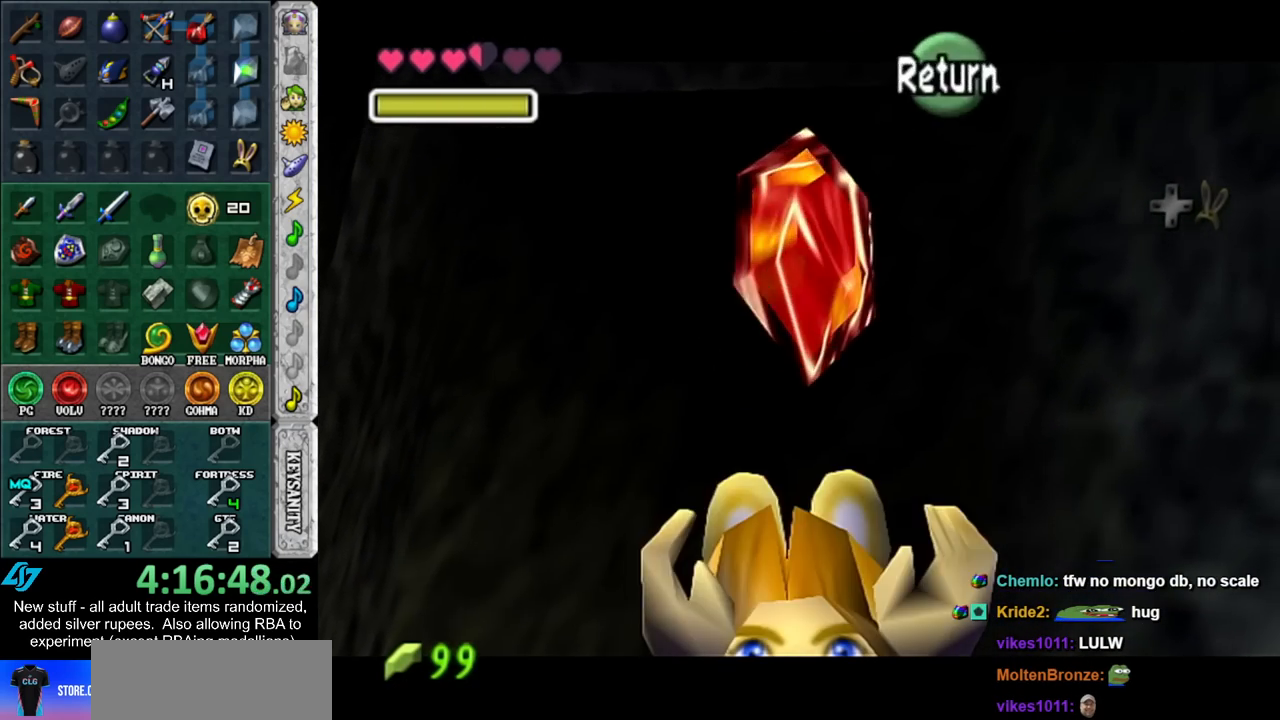
{"buttons": [], "left_stick": "up-left", "right_stick": "center", "events": []}
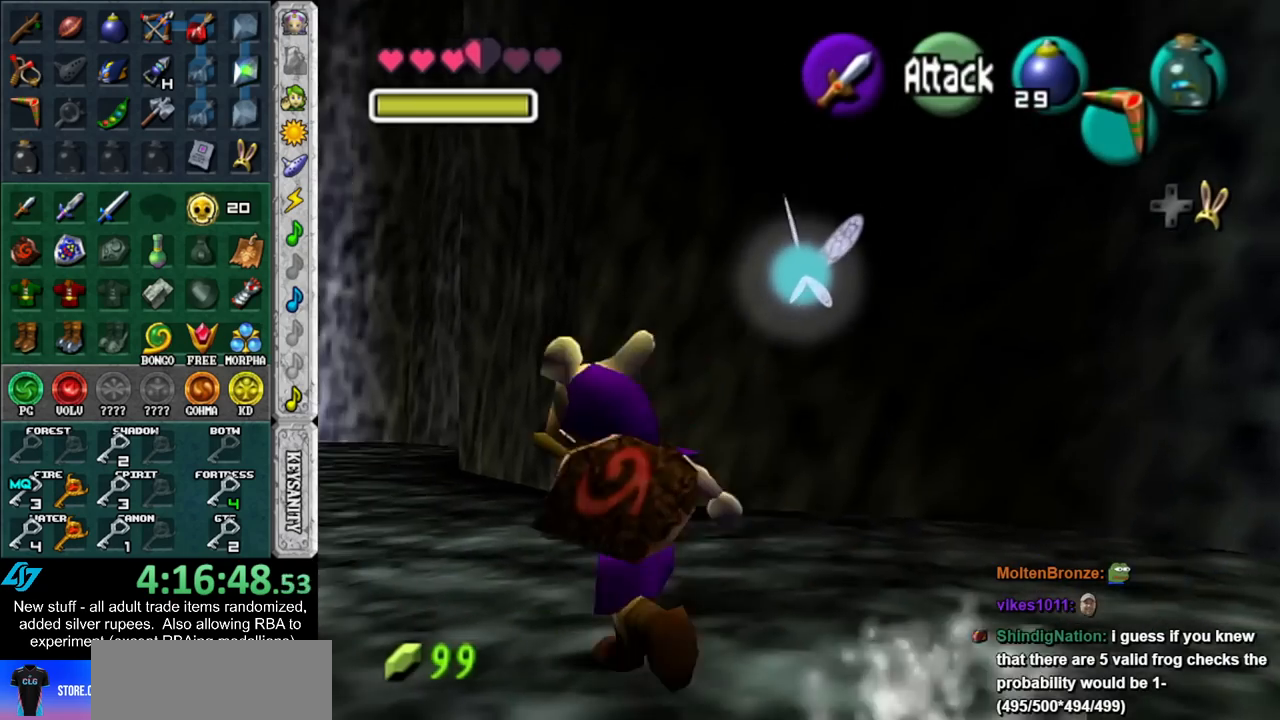
{"buttons": [], "left_stick": "up-left", "right_stick": "center", "events": []}
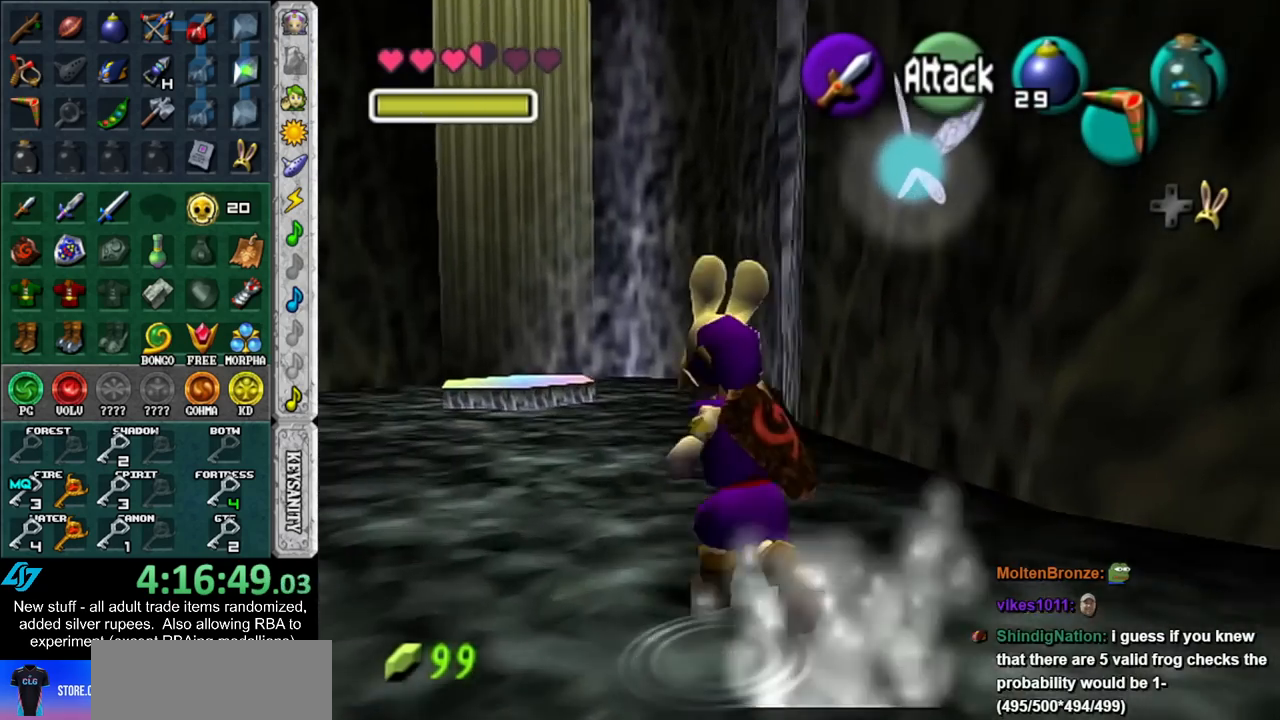
{"buttons": [], "left_stick": "up", "right_stick": "center", "events": [[300, "left_stick", "up"]]}
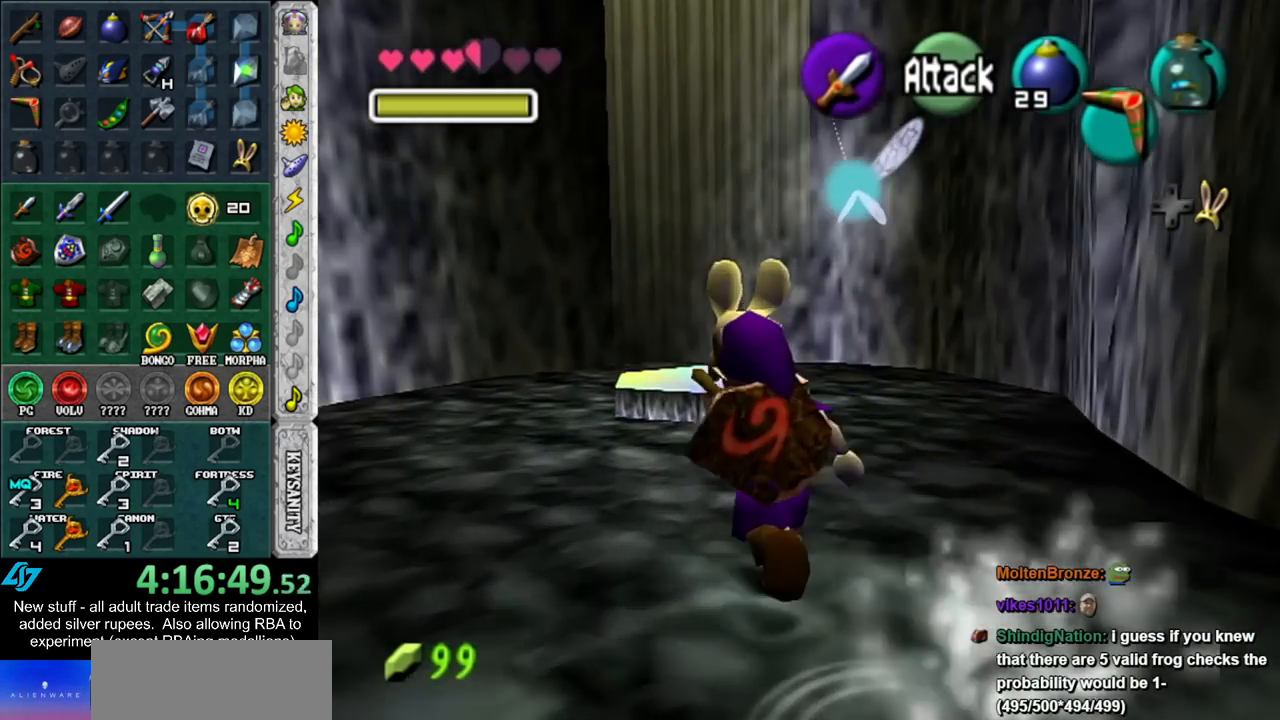
{"buttons": [], "left_stick": "up", "right_stick": "center", "events": [[200, "B", "down"], [333, "B", "up"]]}
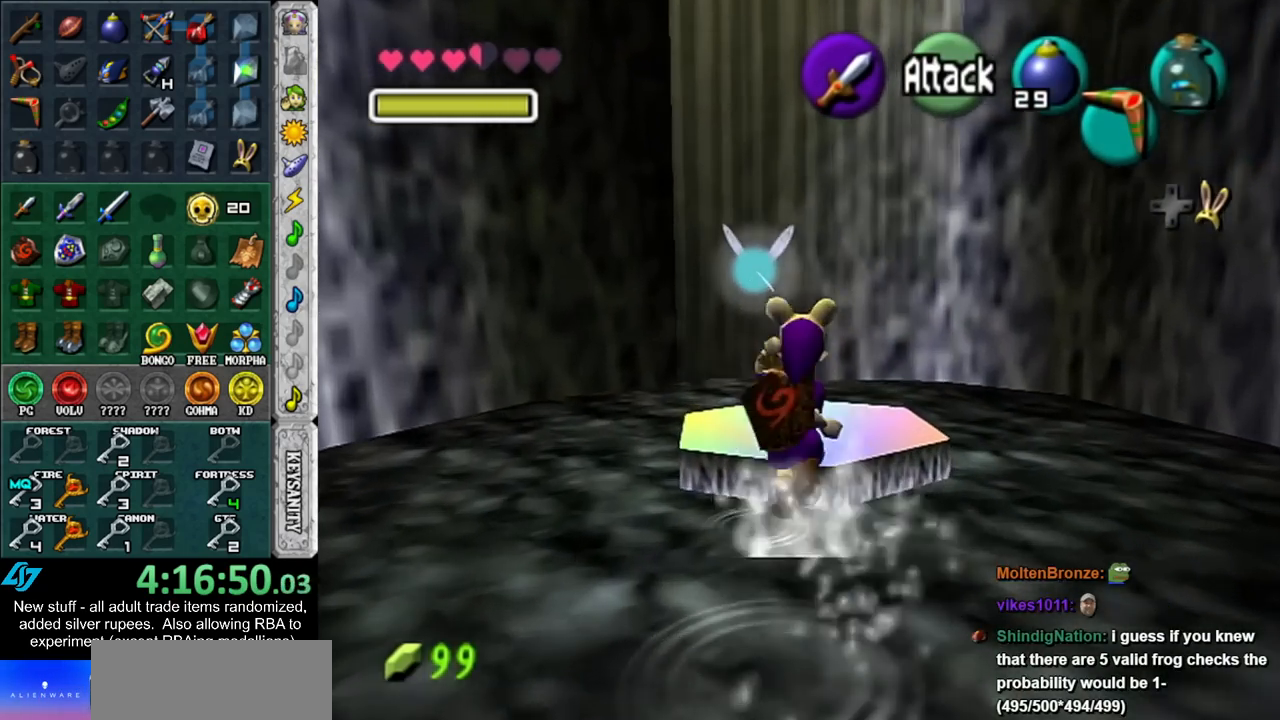
{"buttons": [], "left_stick": "center", "right_stick": "center", "events": [[450, "left_stick", "center"]]}
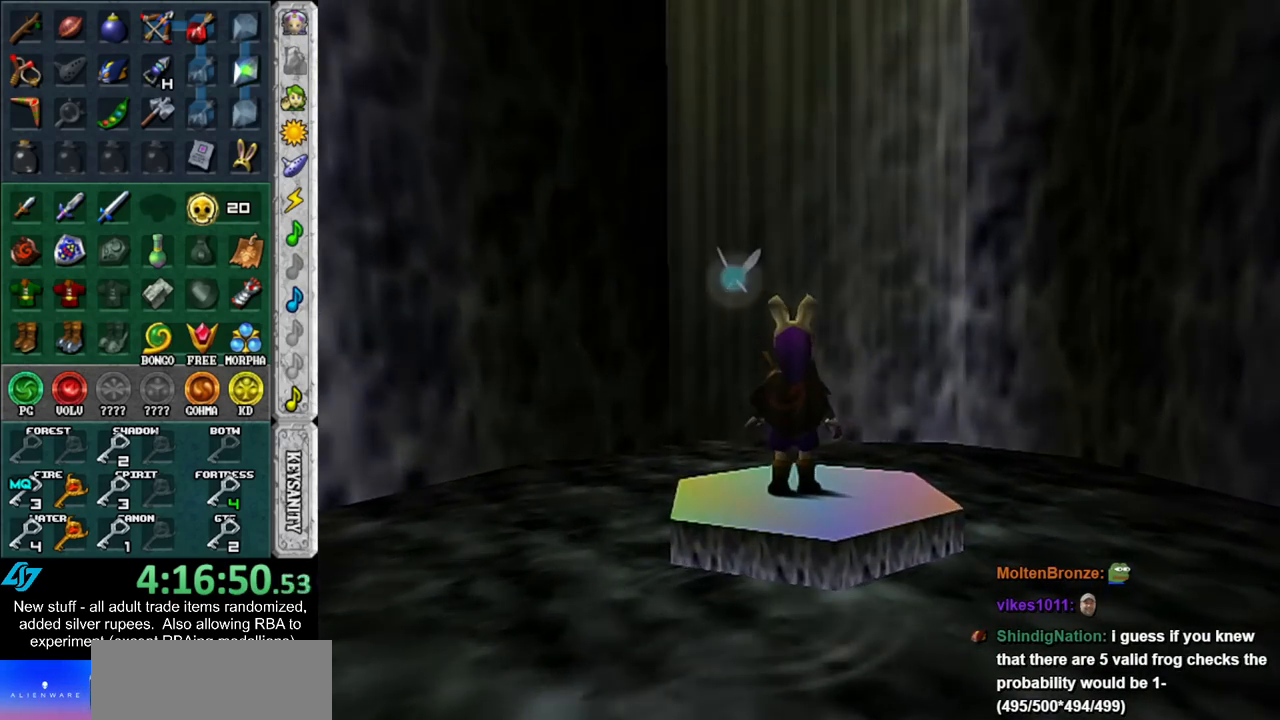
{"buttons": [], "left_stick": "up", "right_stick": "center", "events": [[167, "left_stick", "up"]]}
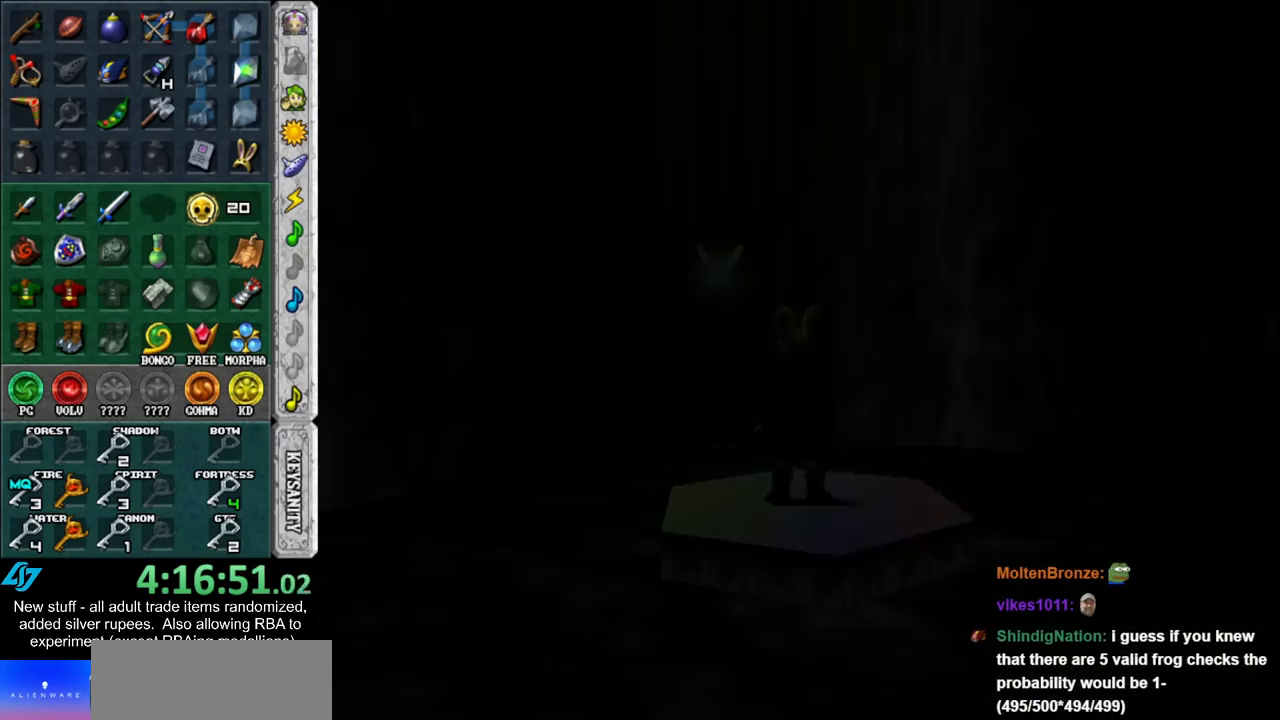
{"buttons": [], "left_stick": "up", "right_stick": "center", "events": []}
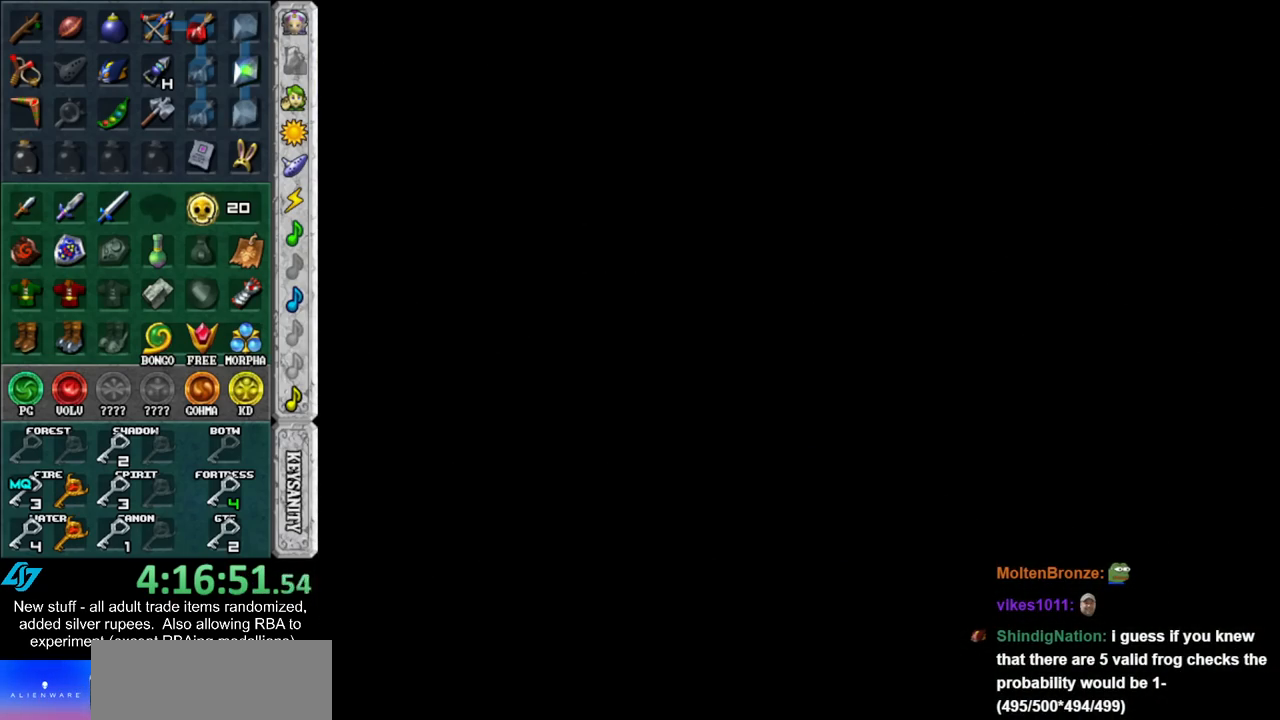
{"buttons": [], "left_stick": "up", "right_stick": "center", "events": [[83, "left_stick", "center"], [267, "left_stick", "up"]]}